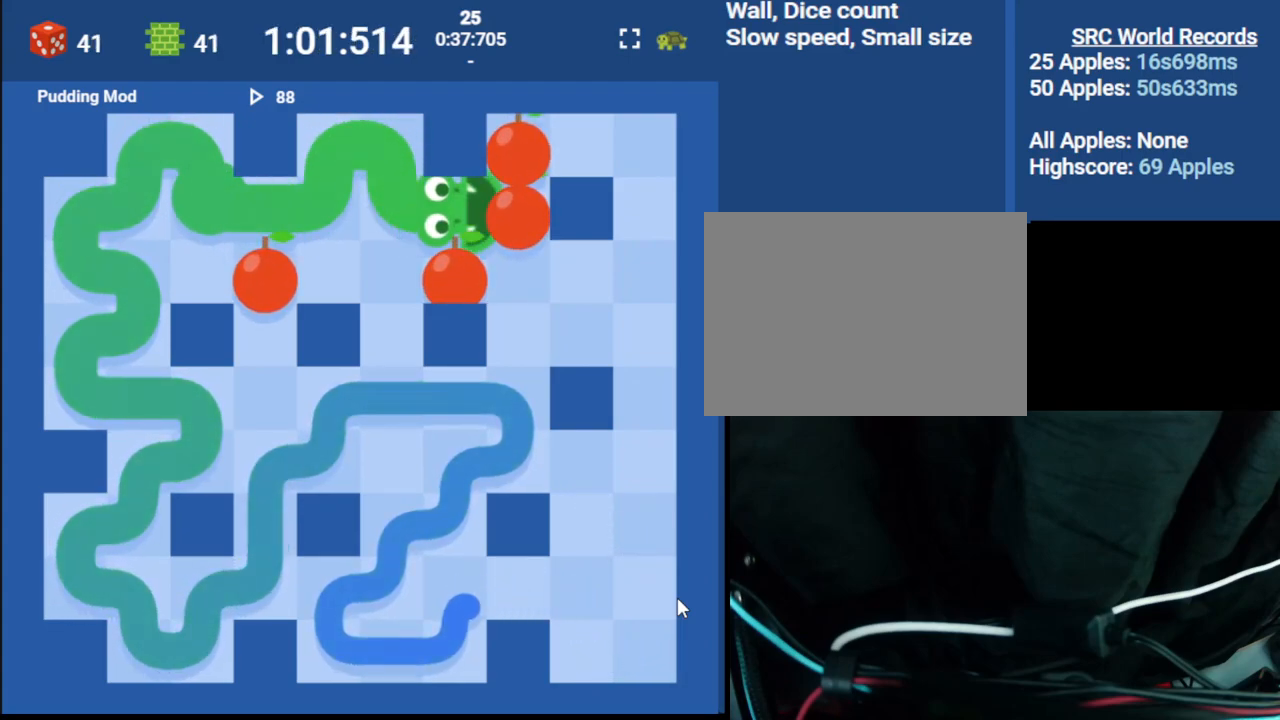
Gameplay with keyboard; each line is a JSON object with the keys held at the frame after it. "events" lists presses ("down") and releases ("up") of "down", "left", "right" and "up" between this image and that frame as [ms after this image, input, new state], when the widget could be followed in between. No other keys are recorded. Mouse input is not recorded.
{"keys": ["right"], "events": [[50, "right", "up"], [150, "up", "down"], [250, "right", "down"], [350, "up", "up"]]}
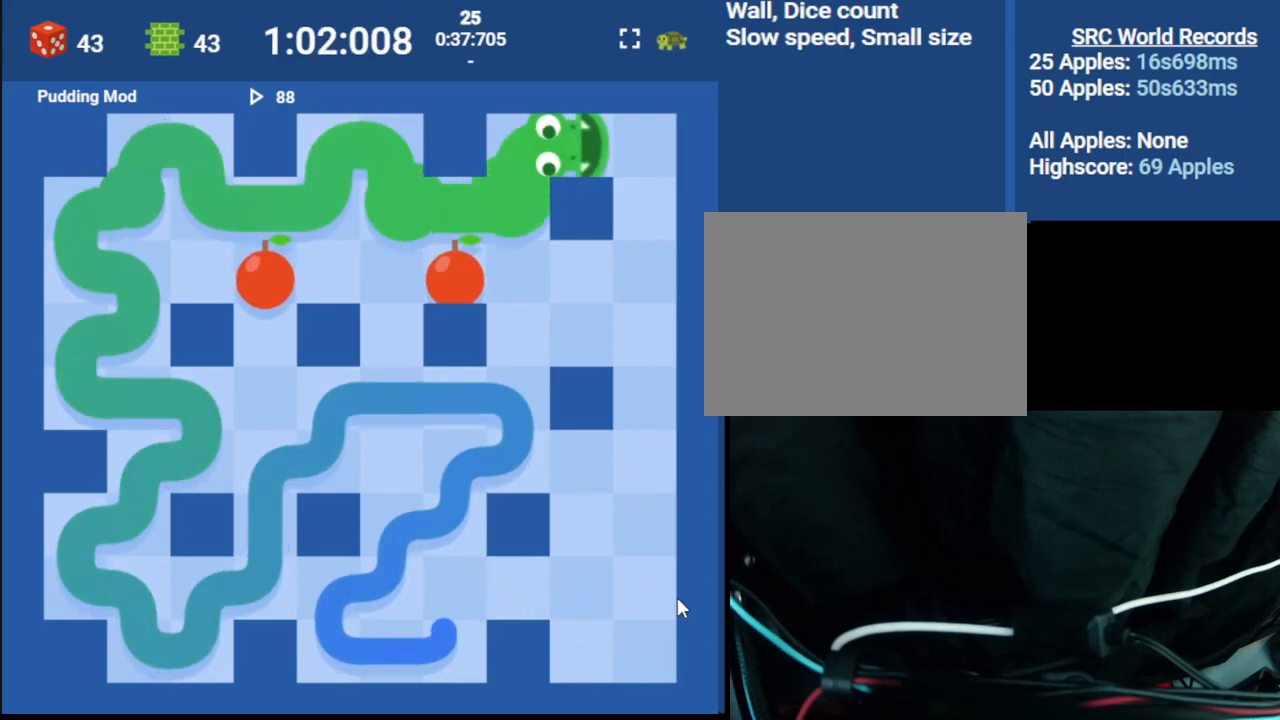
{"keys": [], "events": [[17, "right", "up"], [200, "down", "down"], [350, "down", "up"]]}
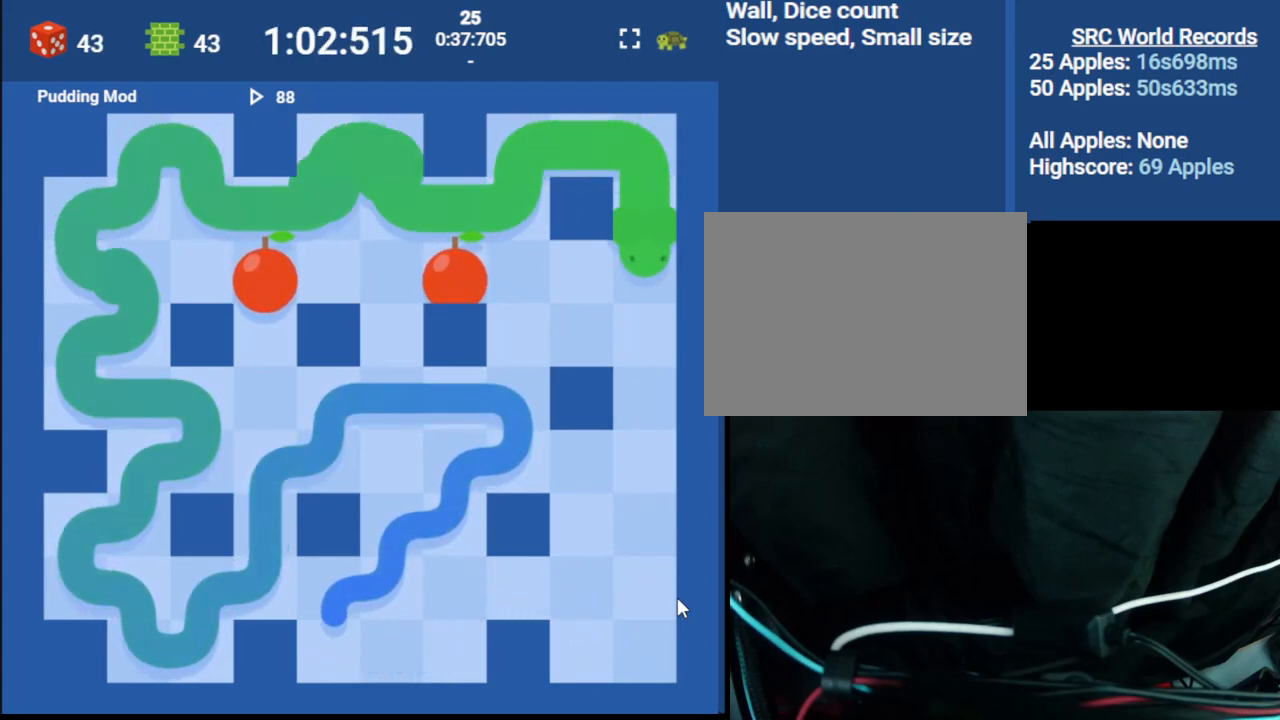
{"keys": ["right"], "events": [[100, "left", "down"], [200, "down", "down"], [267, "left", "up"], [300, "right", "down"], [350, "down", "up"]]}
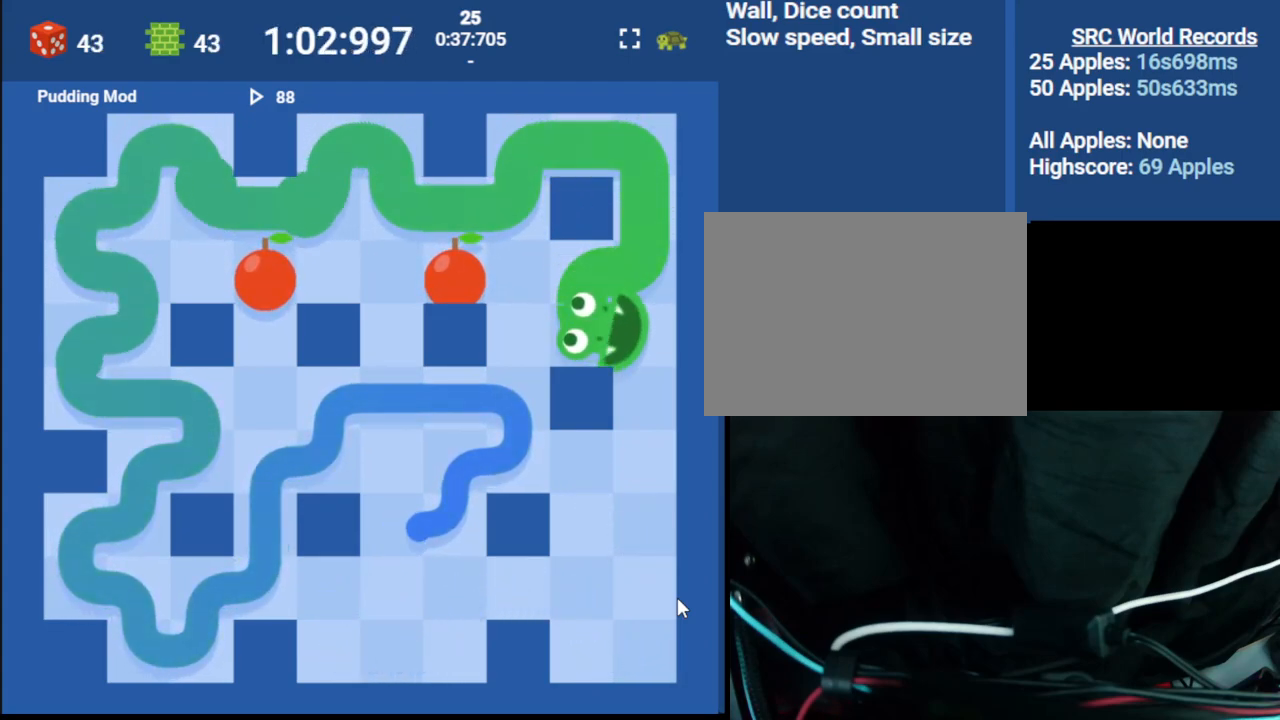
{"keys": ["down"], "events": [[17, "down", "down"], [33, "right", "up"]]}
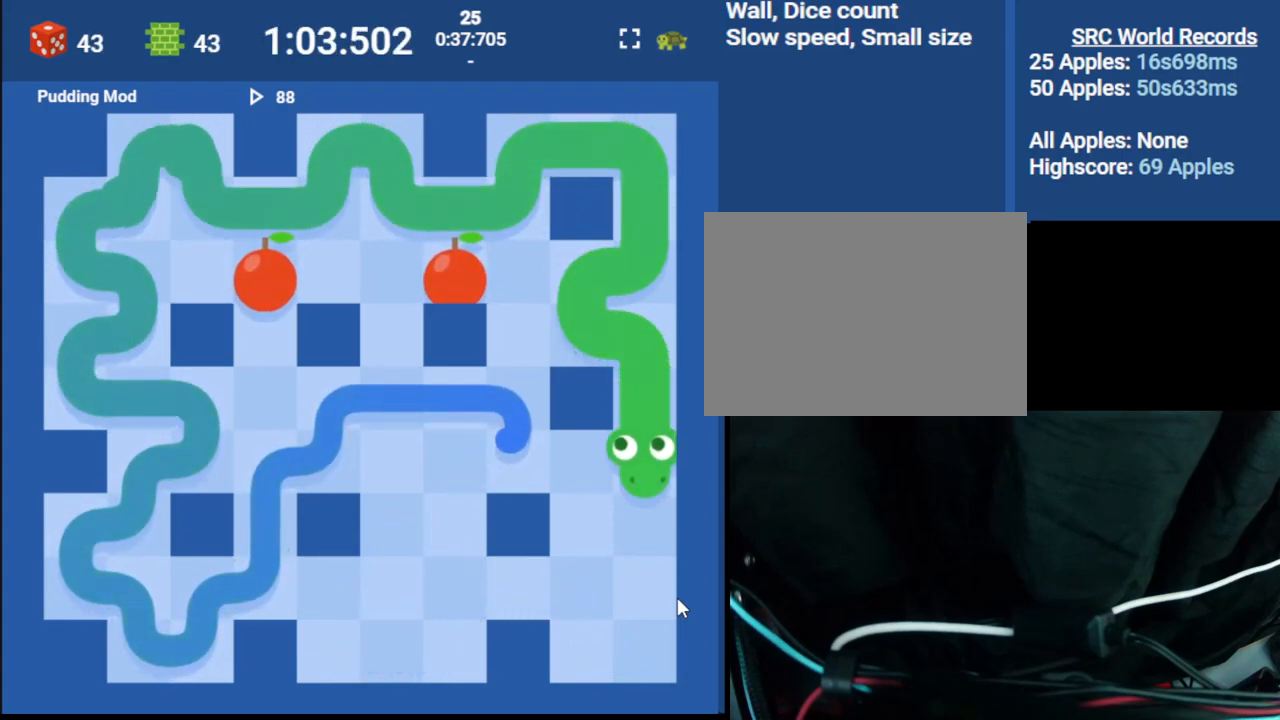
{"keys": ["left"], "events": [[200, "down", "up"], [467, "left", "down"]]}
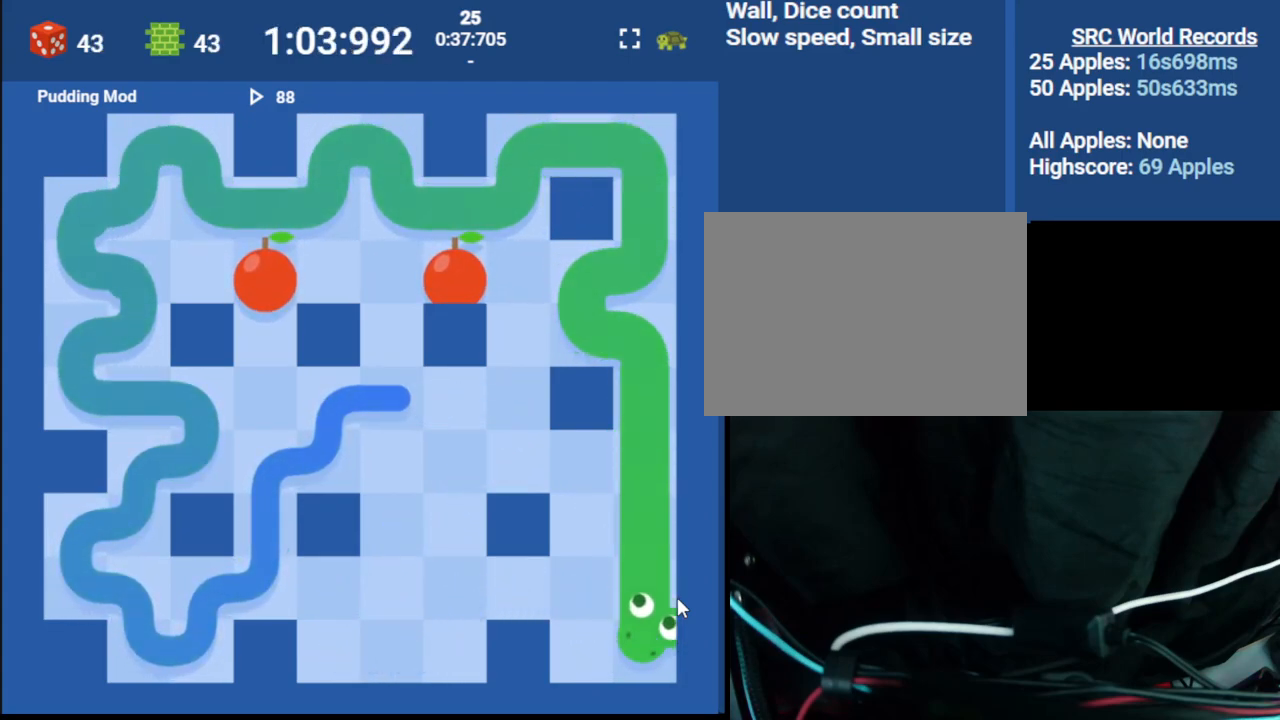
{"keys": [], "events": [[50, "up", "down"], [83, "left", "up"], [233, "left", "down"], [267, "up", "up"], [450, "left", "up"]]}
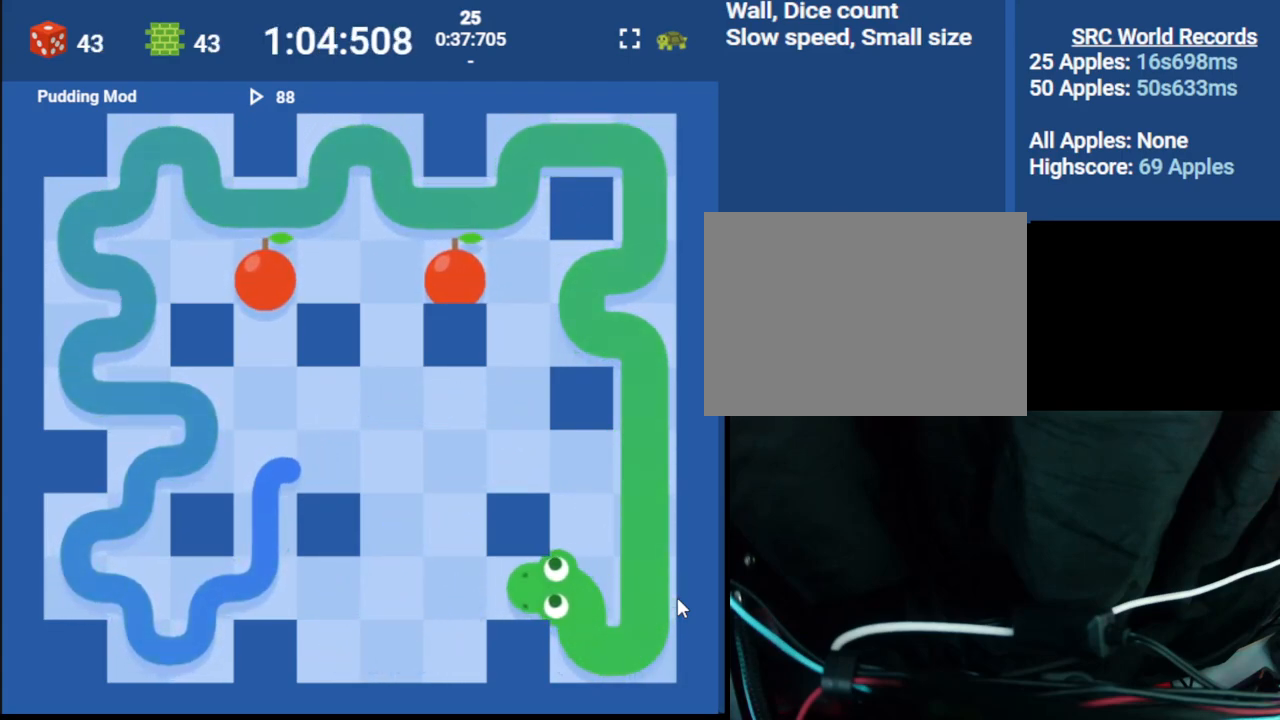
{"keys": ["left"], "events": [[200, "down", "down"], [300, "left", "down"], [350, "down", "up"]]}
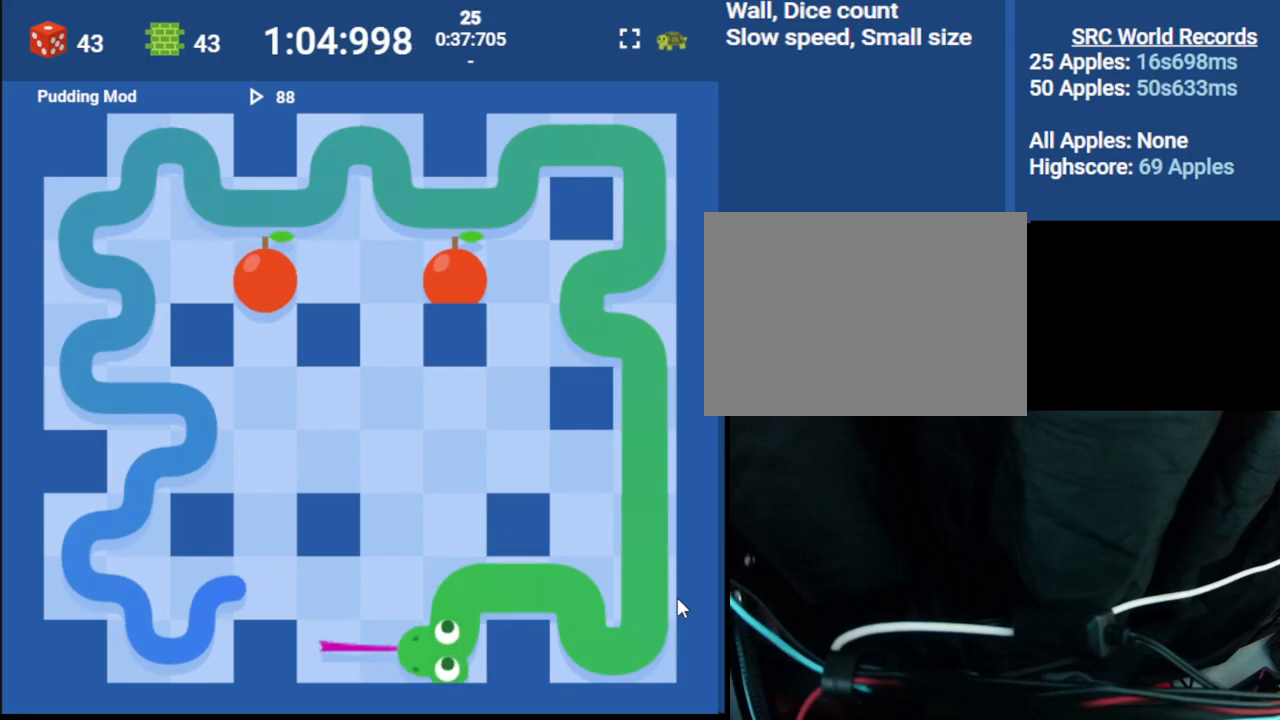
{"keys": ["right"], "events": [[100, "left", "up"], [267, "up", "down"], [367, "right", "down"], [417, "up", "up"]]}
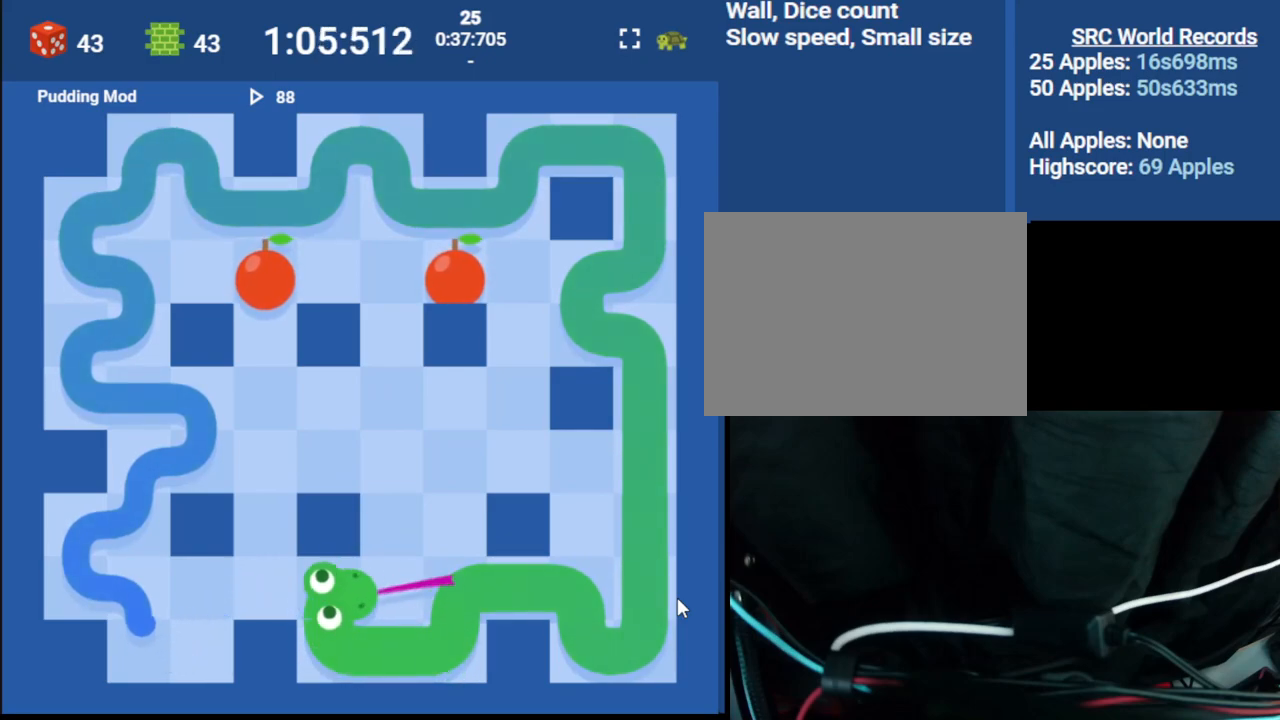
{"keys": ["up"], "events": [[50, "right", "up"], [50, "up", "down"], [200, "right", "down"], [233, "up", "up"], [367, "right", "up"], [367, "up", "down"]]}
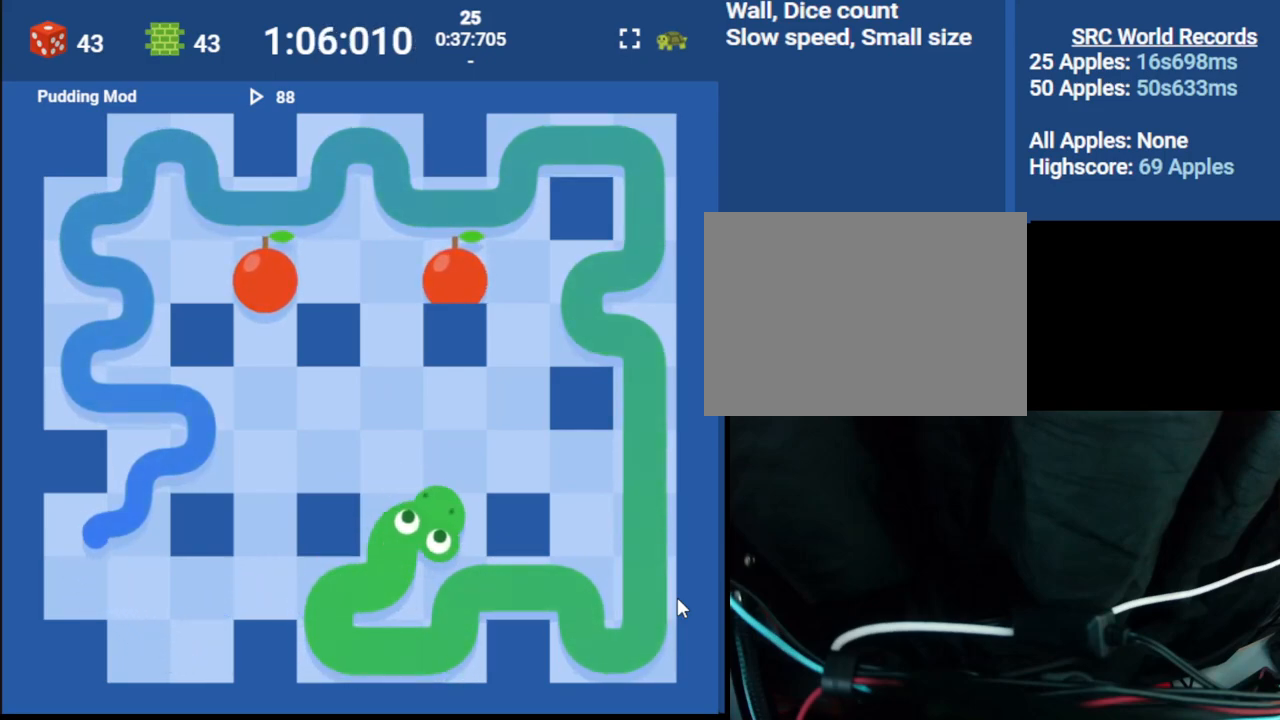
{"keys": ["up"], "events": [[33, "right", "down"], [83, "up", "up"], [267, "up", "down"], [283, "right", "up"]]}
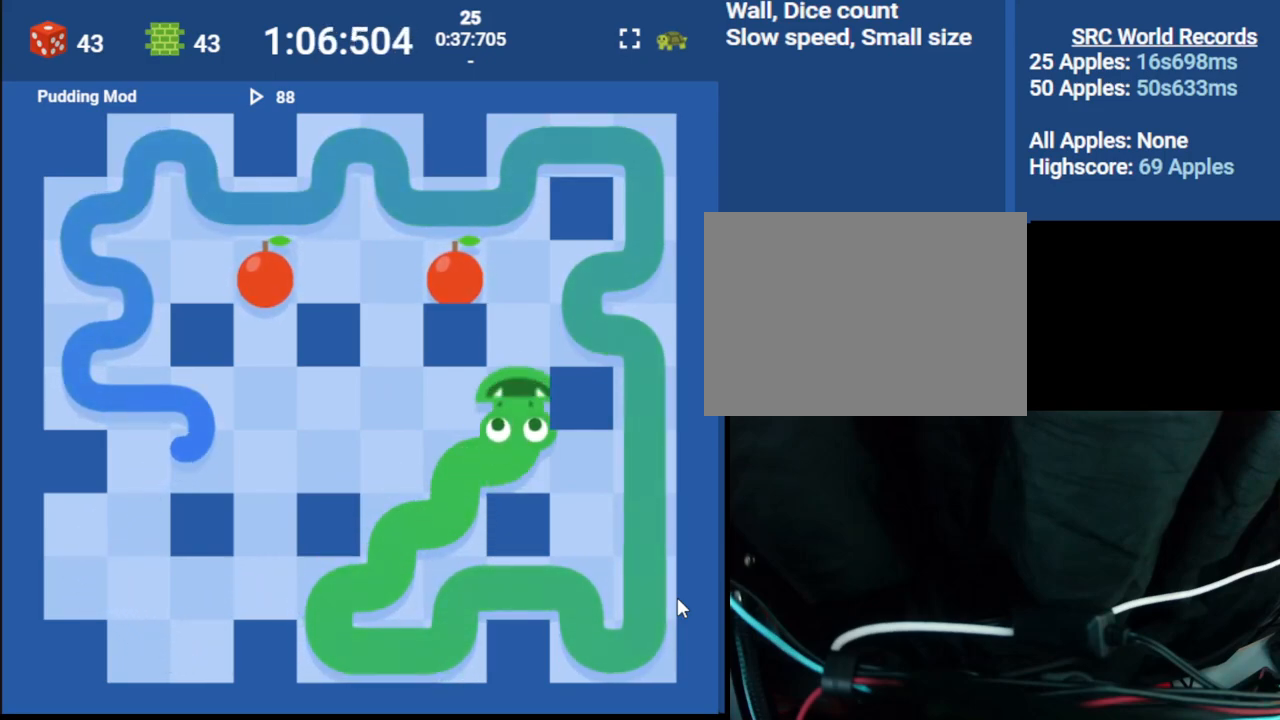
{"keys": [], "events": [[133, "up", "up"], [367, "left", "down"], [500, "left", "up"]]}
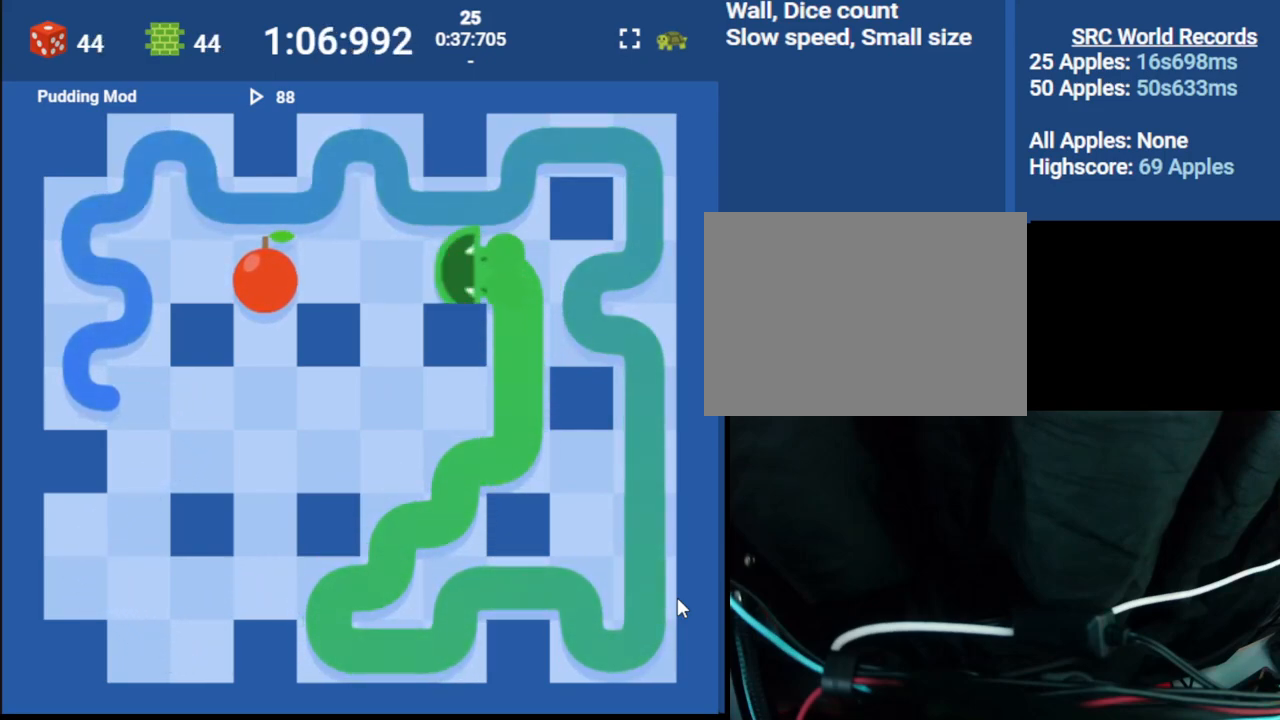
{"keys": [], "events": [[183, "down", "down"], [467, "down", "up"]]}
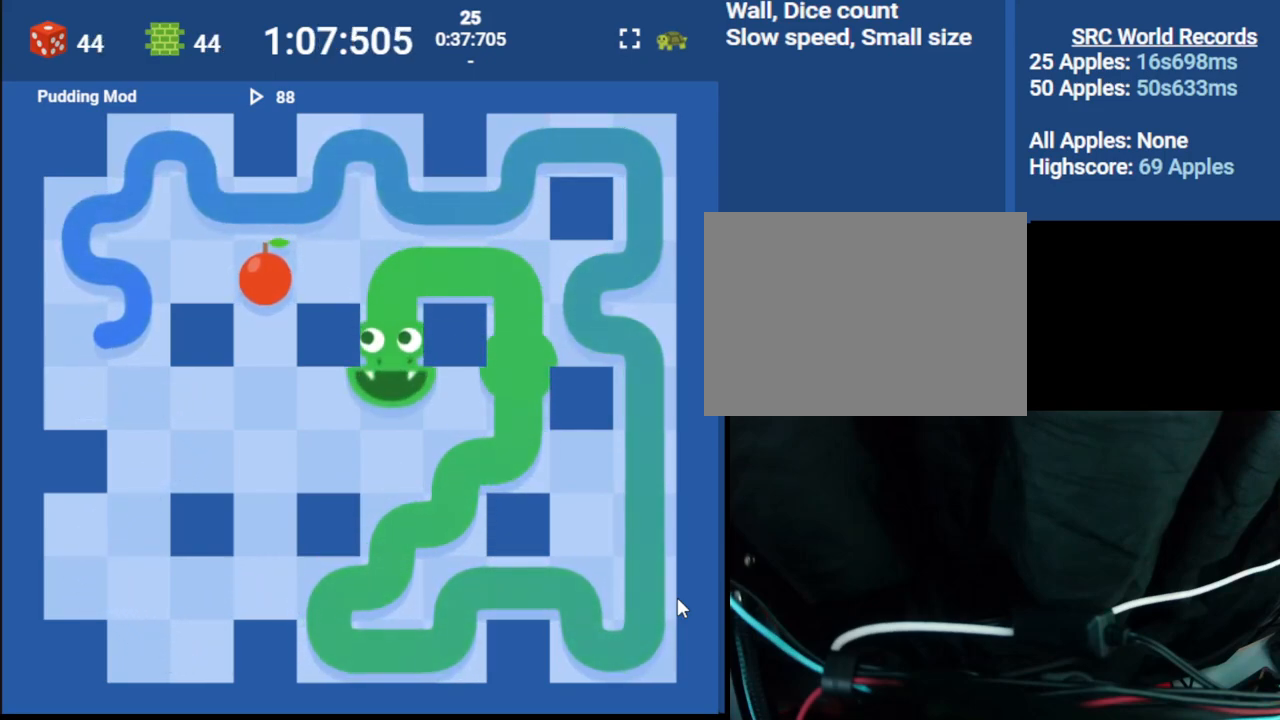
{"keys": ["up"], "events": [[267, "left", "down"], [350, "up", "down"], [400, "left", "up"]]}
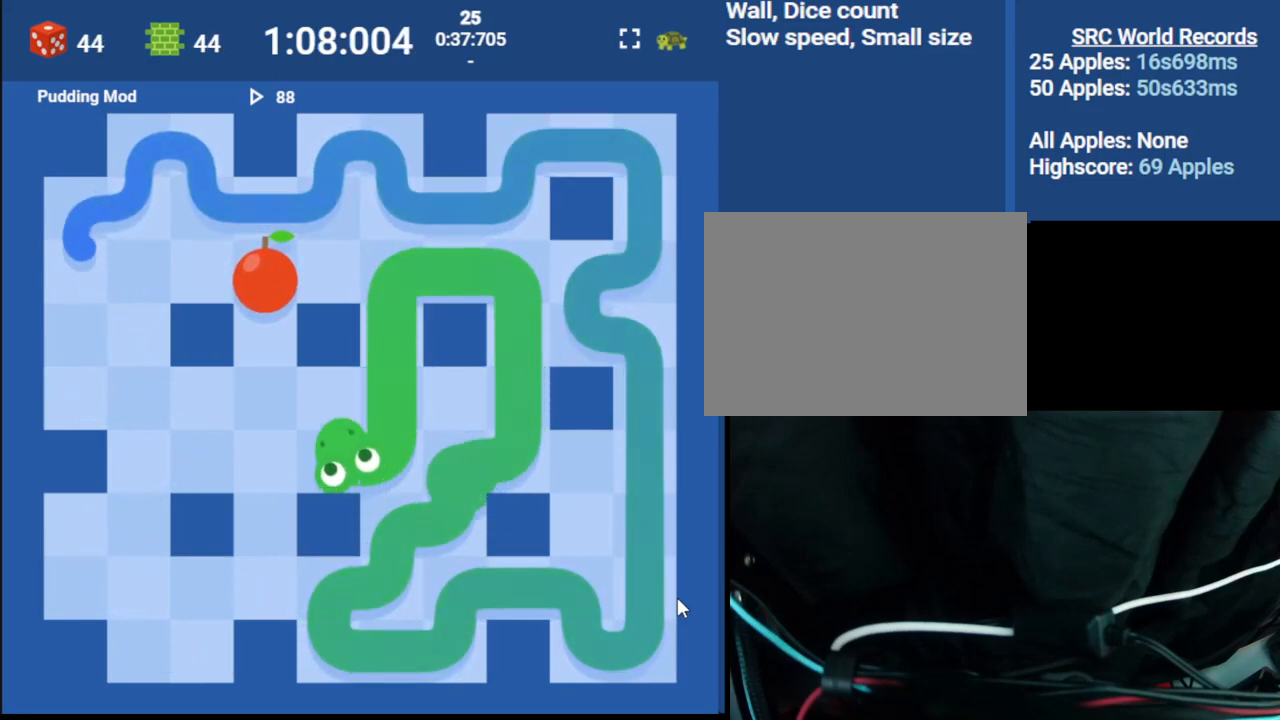
{"keys": ["down"], "events": [[17, "left", "down"], [33, "up", "up"], [283, "down", "down"], [317, "left", "up"]]}
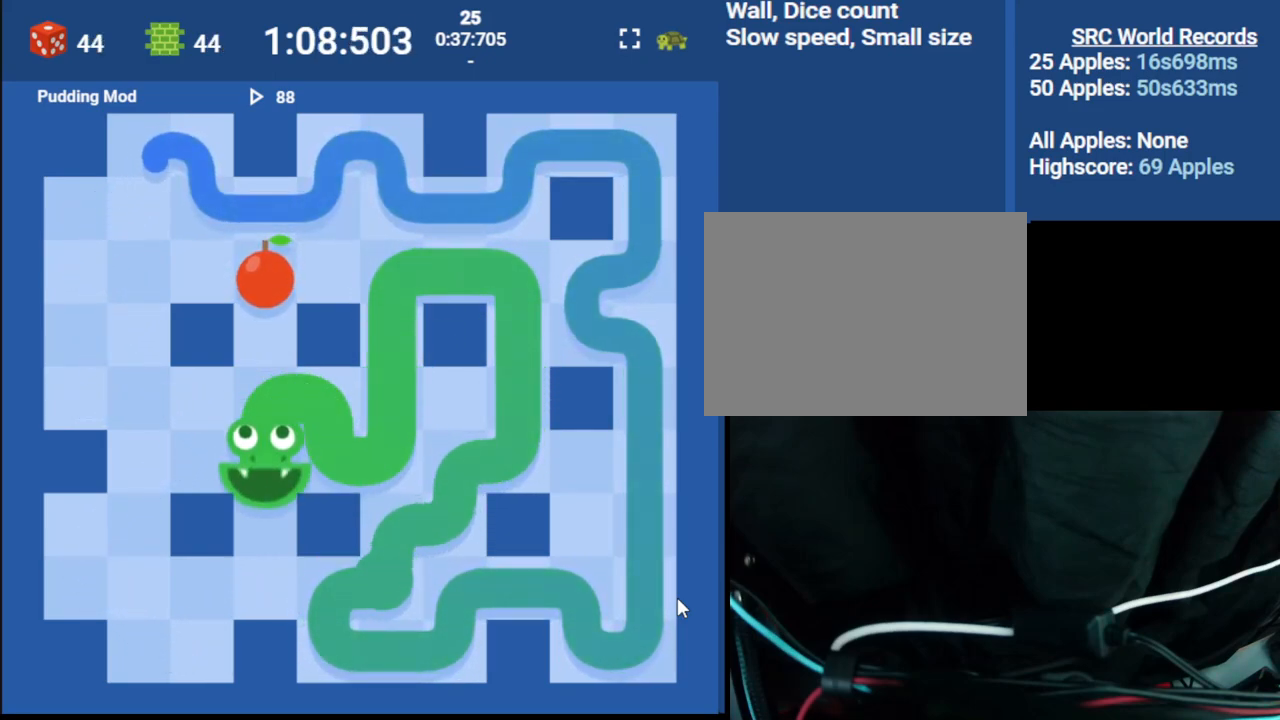
{"keys": ["down", "left"], "events": [[100, "down", "up"], [333, "left", "down"], [450, "down", "down"]]}
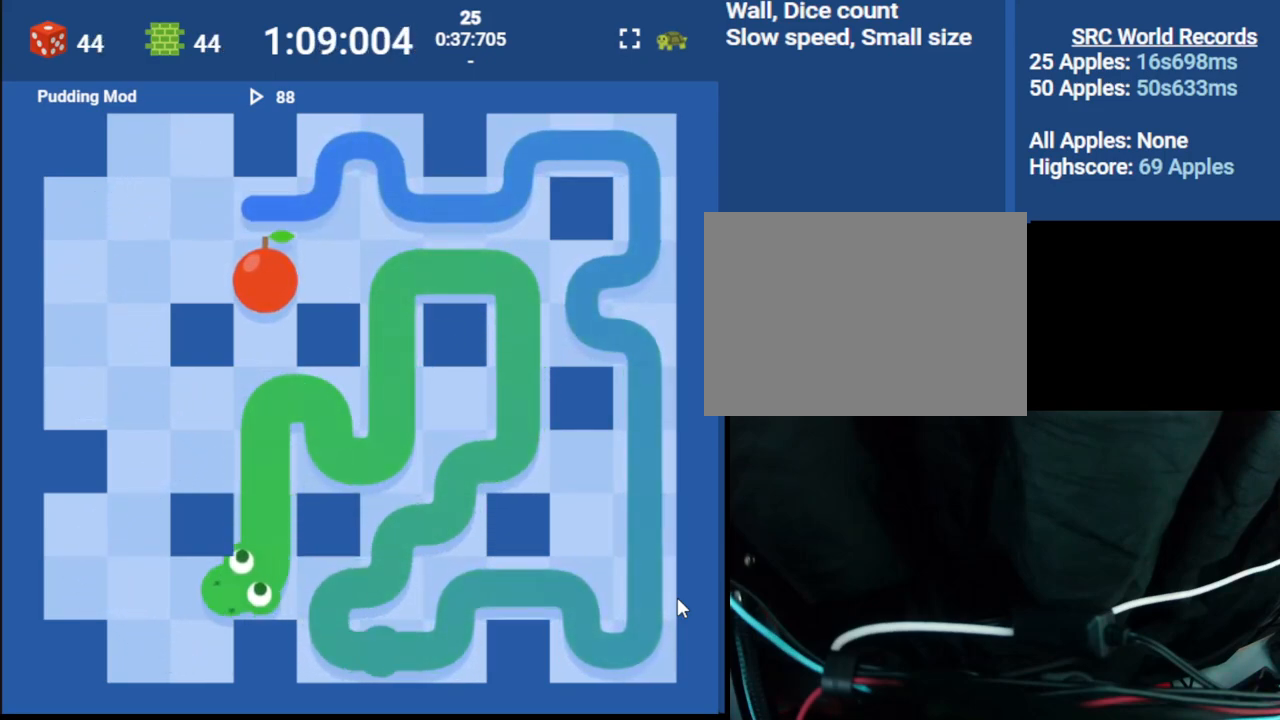
{"keys": ["left"], "events": [[17, "left", "up"], [133, "down", "up"], [133, "left", "down"], [300, "up", "down"], [350, "left", "up"], [433, "left", "down"], [467, "up", "up"]]}
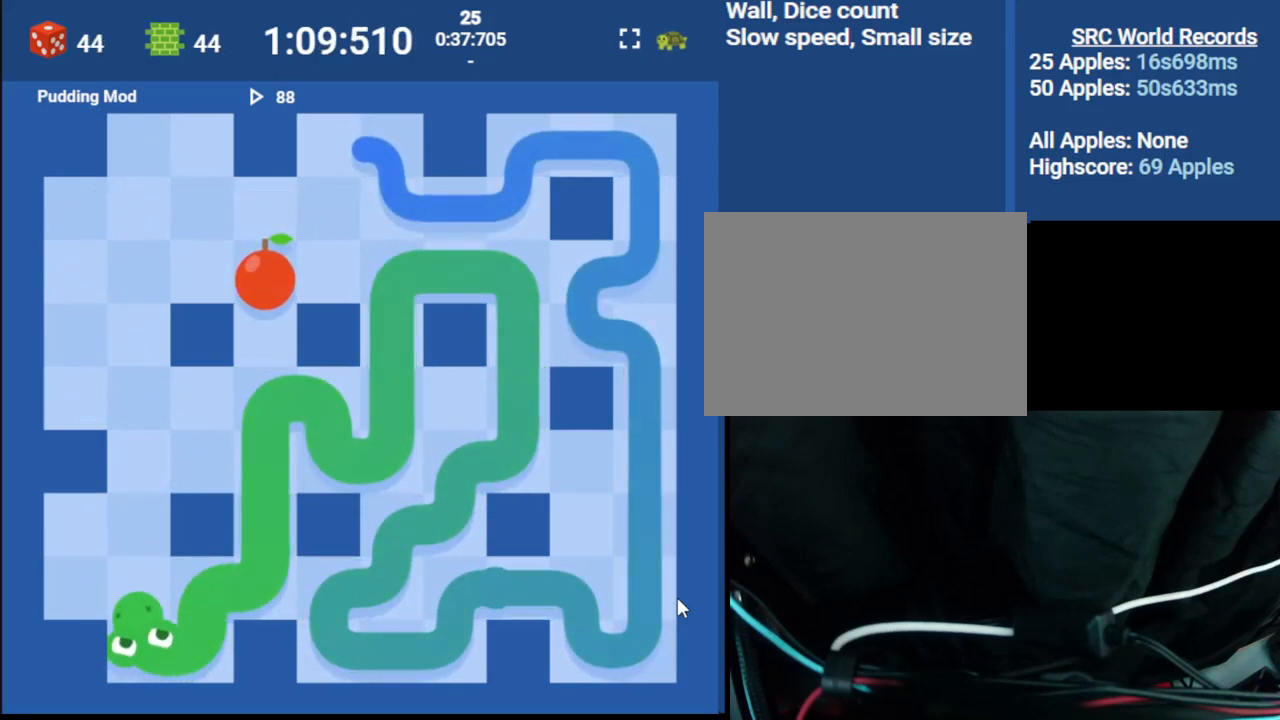
{"keys": ["up"], "events": [[117, "up", "down"], [150, "left", "up"], [233, "right", "down"], [267, "up", "up"], [367, "right", "up"], [367, "up", "down"]]}
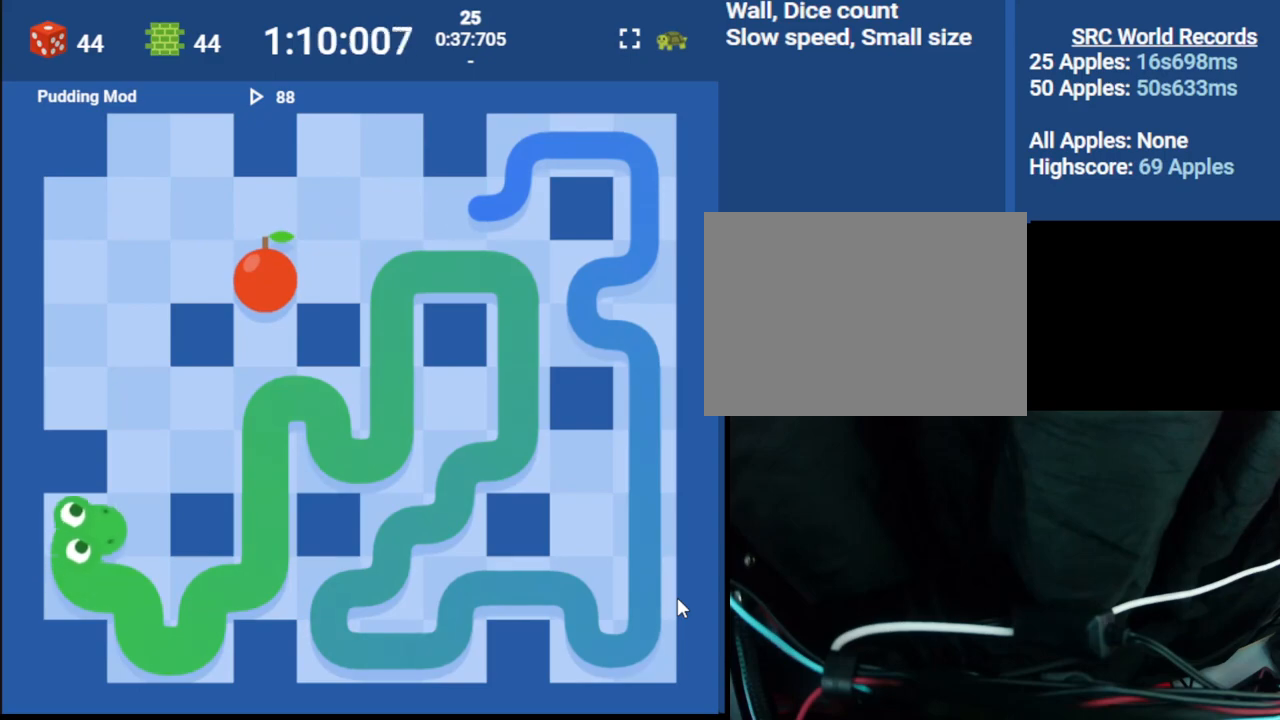
{"keys": ["left", "up"], "events": [[33, "right", "down"], [83, "up", "up"], [233, "up", "down"], [283, "right", "up"], [500, "left", "down"]]}
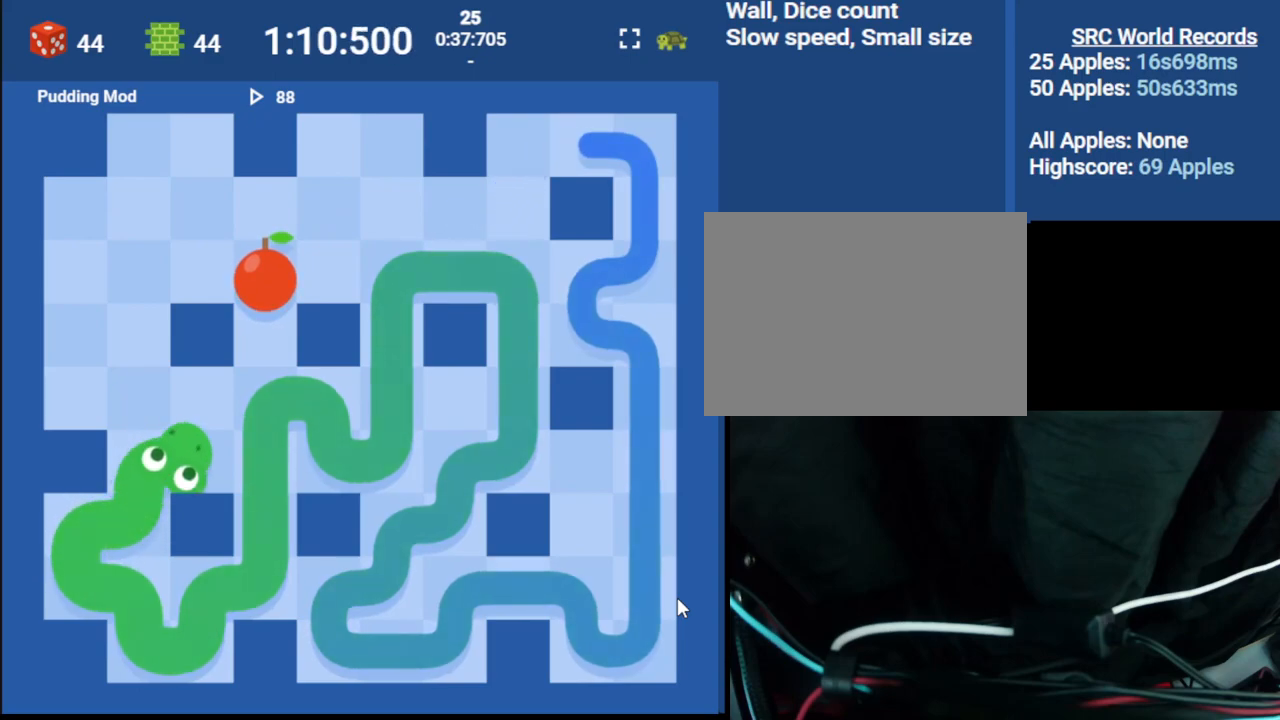
{"keys": ["up"], "events": [[33, "up", "up"], [233, "left", "up"], [450, "up", "down"]]}
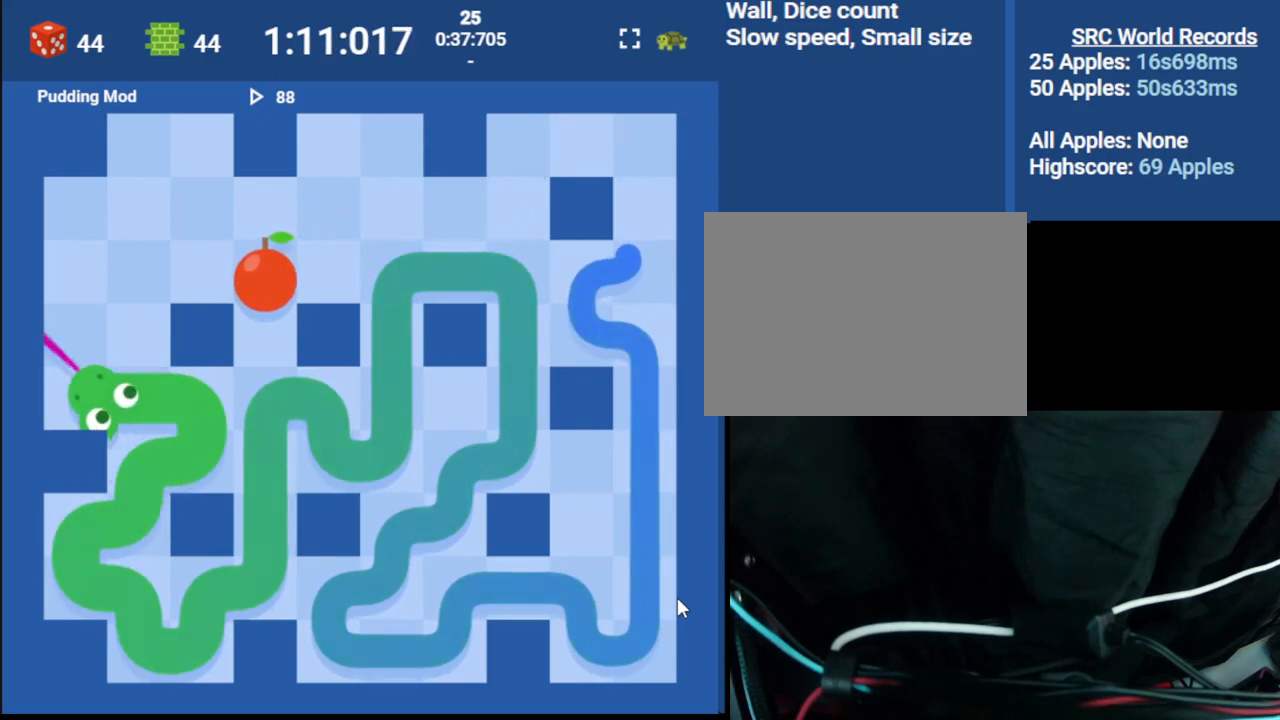
{"keys": ["left"], "events": [[50, "right", "down"], [83, "up", "up"], [250, "up", "down"], [283, "right", "up"], [400, "left", "down"], [433, "up", "up"]]}
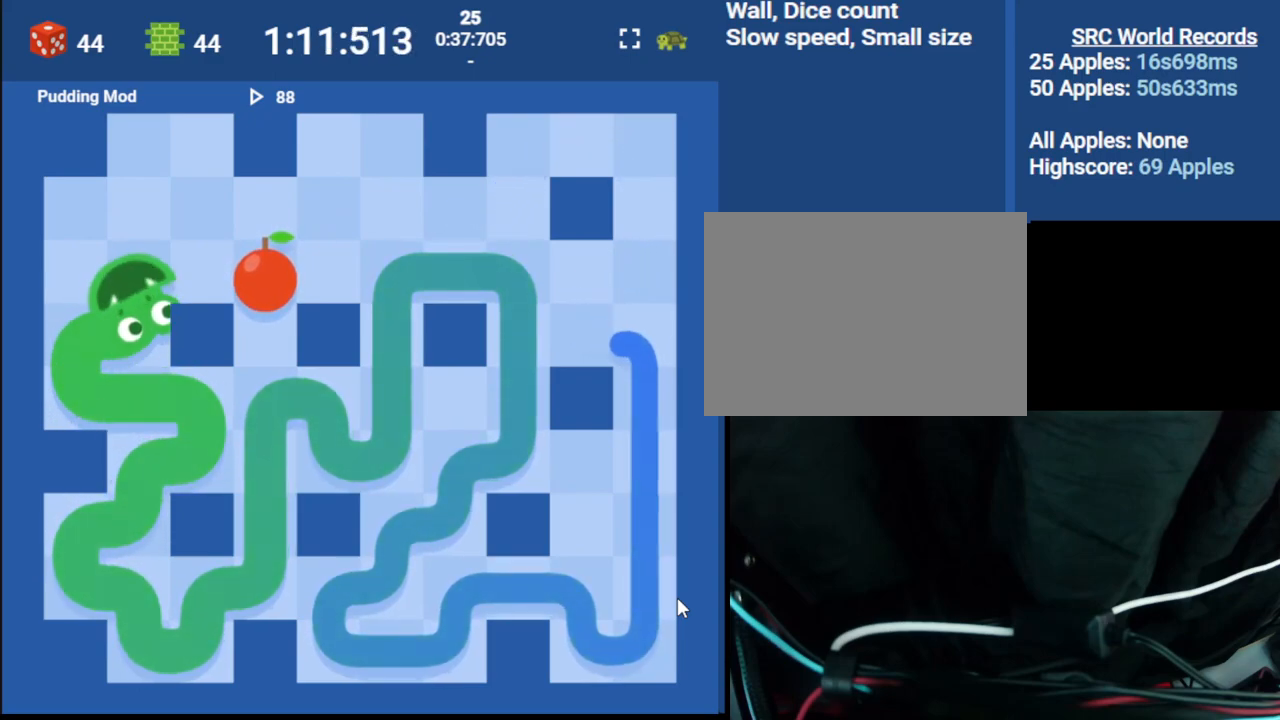
{"keys": ["up"], "events": [[100, "up", "down"], [150, "left", "up"], [267, "right", "down"], [300, "up", "up"], [433, "up", "down"], [450, "right", "up"]]}
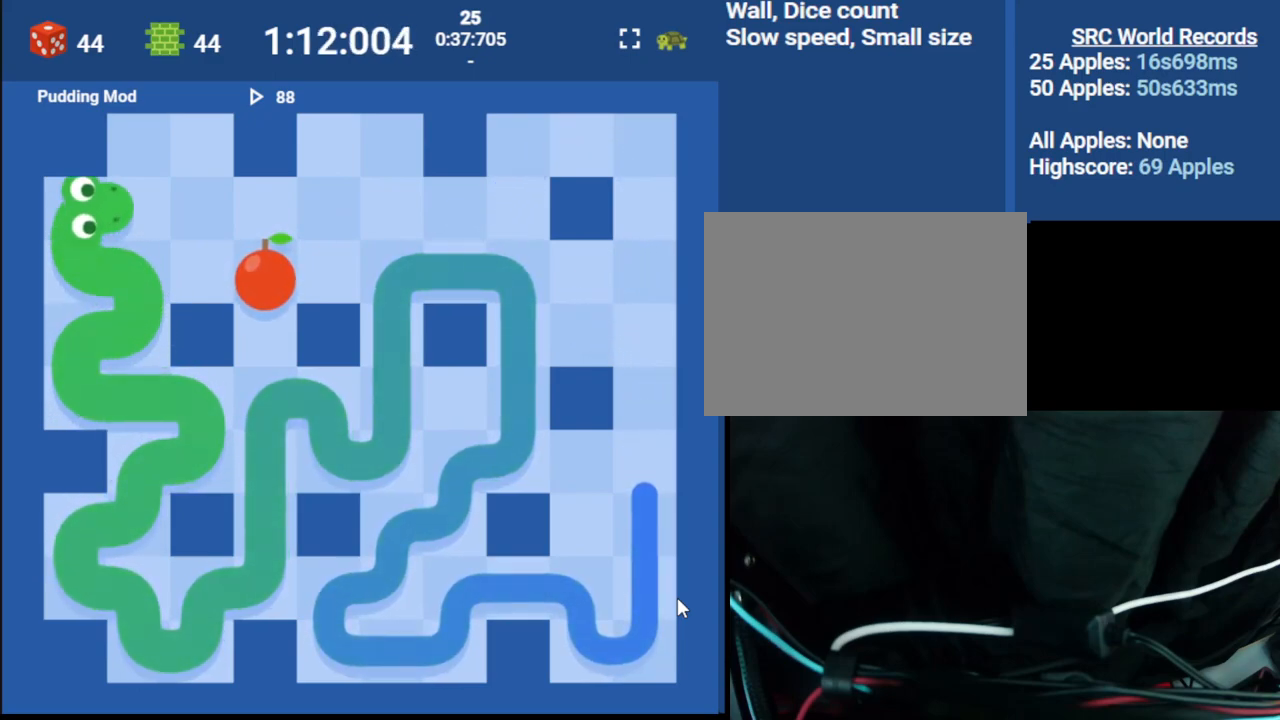
{"keys": ["down"], "events": [[100, "right", "down"], [150, "up", "up"], [367, "down", "down"], [367, "right", "up"]]}
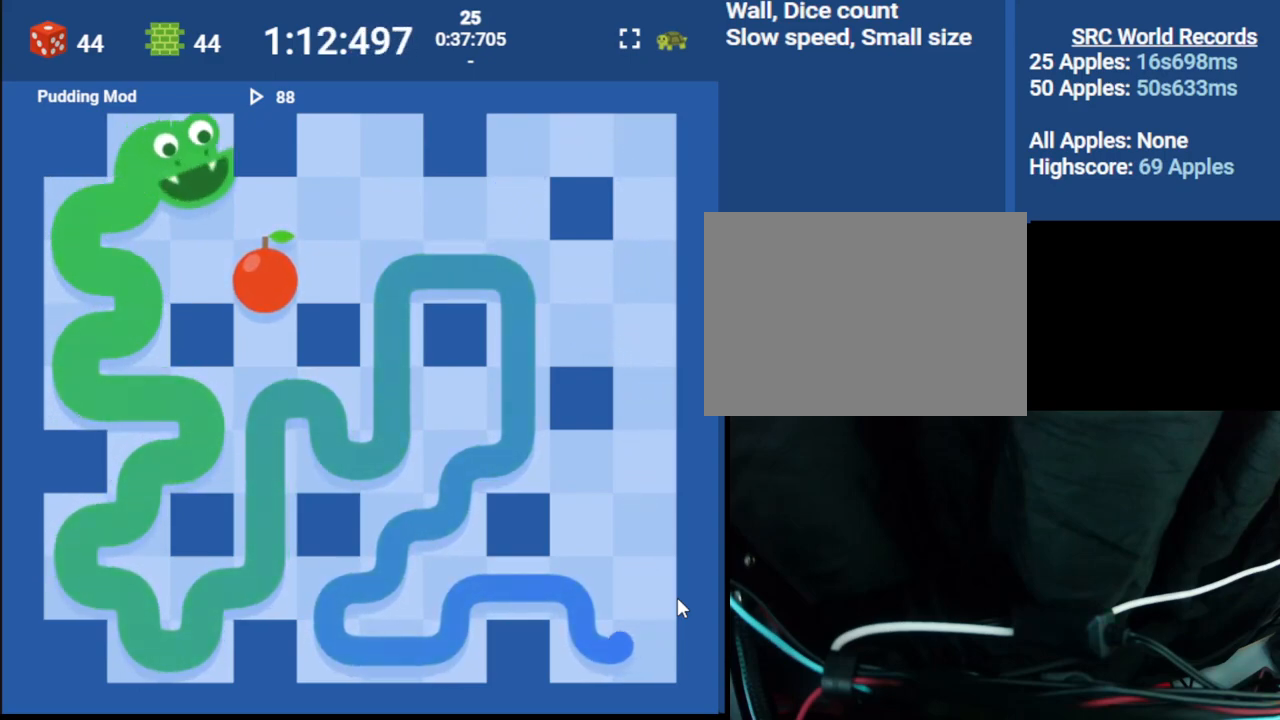
{"keys": ["up"], "events": [[83, "down", "up"], [300, "right", "down"], [433, "up", "down"], [467, "right", "up"]]}
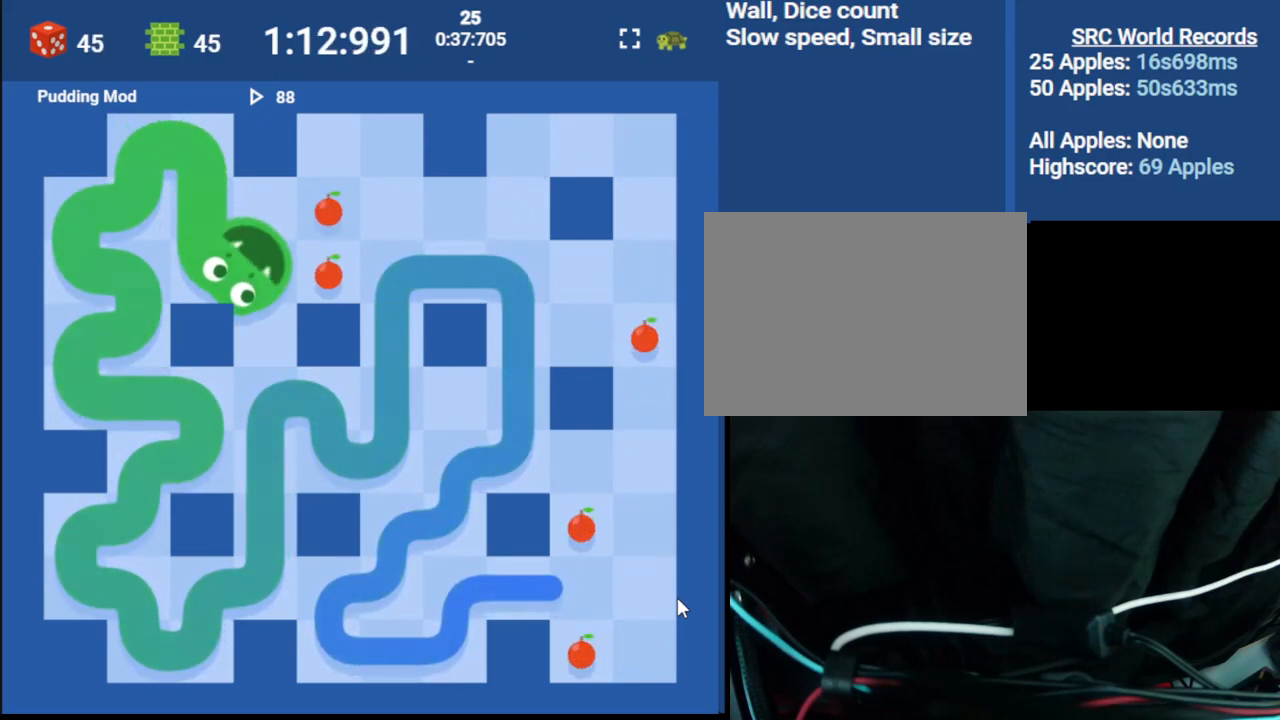
{"keys": ["right"], "events": [[100, "right", "down"], [117, "up", "up"], [267, "right", "up"], [267, "up", "down"], [417, "right", "down"], [450, "up", "up"]]}
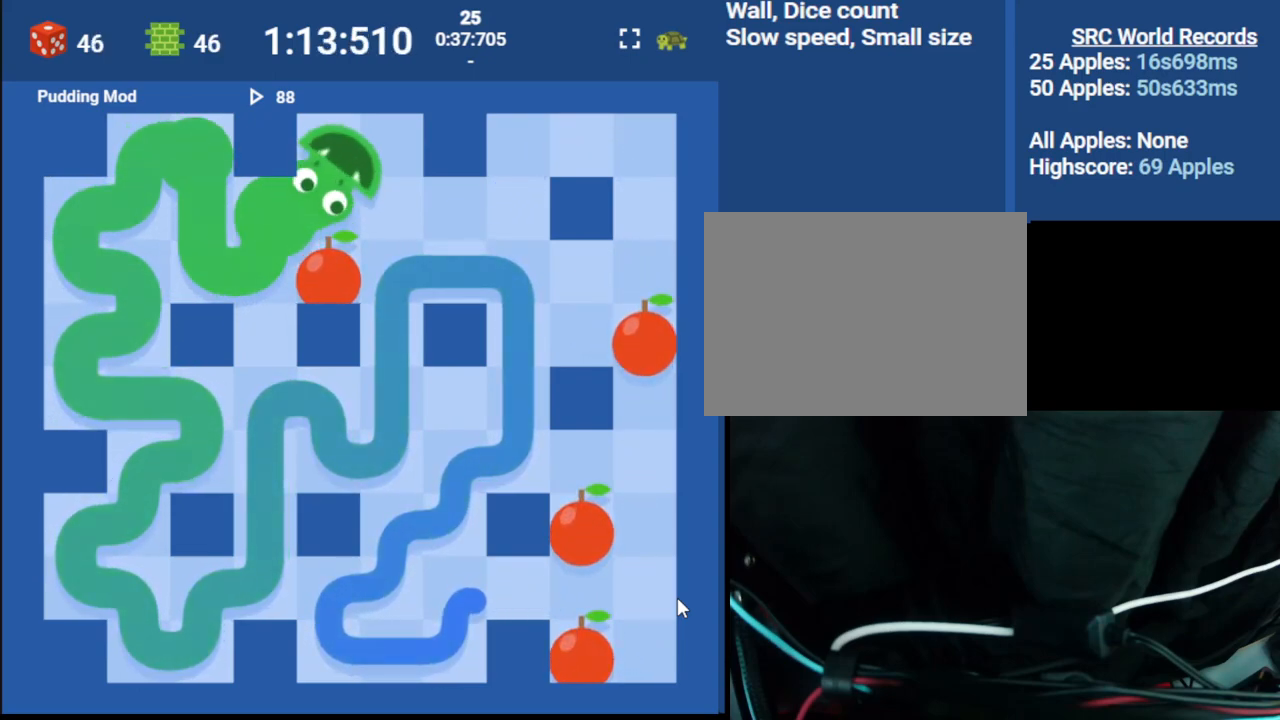
{"keys": ["right"], "events": [[100, "down", "down"], [117, "right", "up"], [250, "right", "down"], [300, "down", "up"]]}
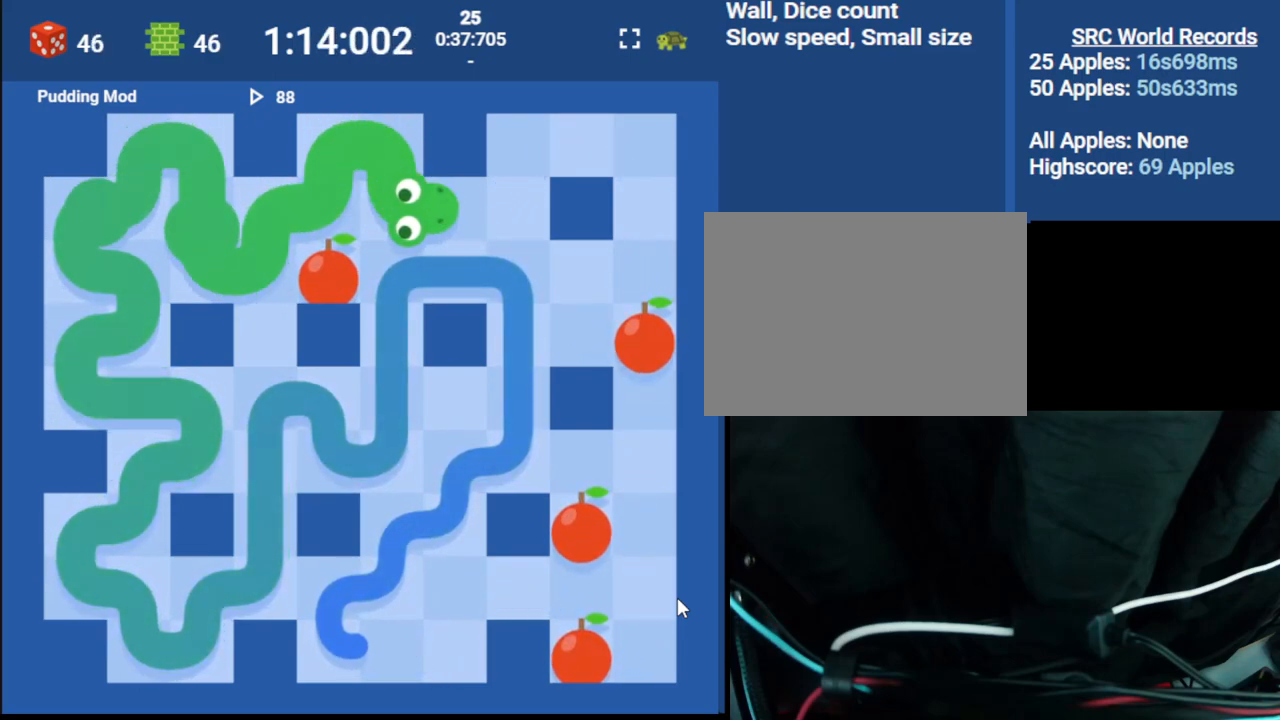
{"keys": ["right"], "events": [[17, "right", "up"], [217, "up", "down"], [333, "right", "down"], [400, "up", "up"]]}
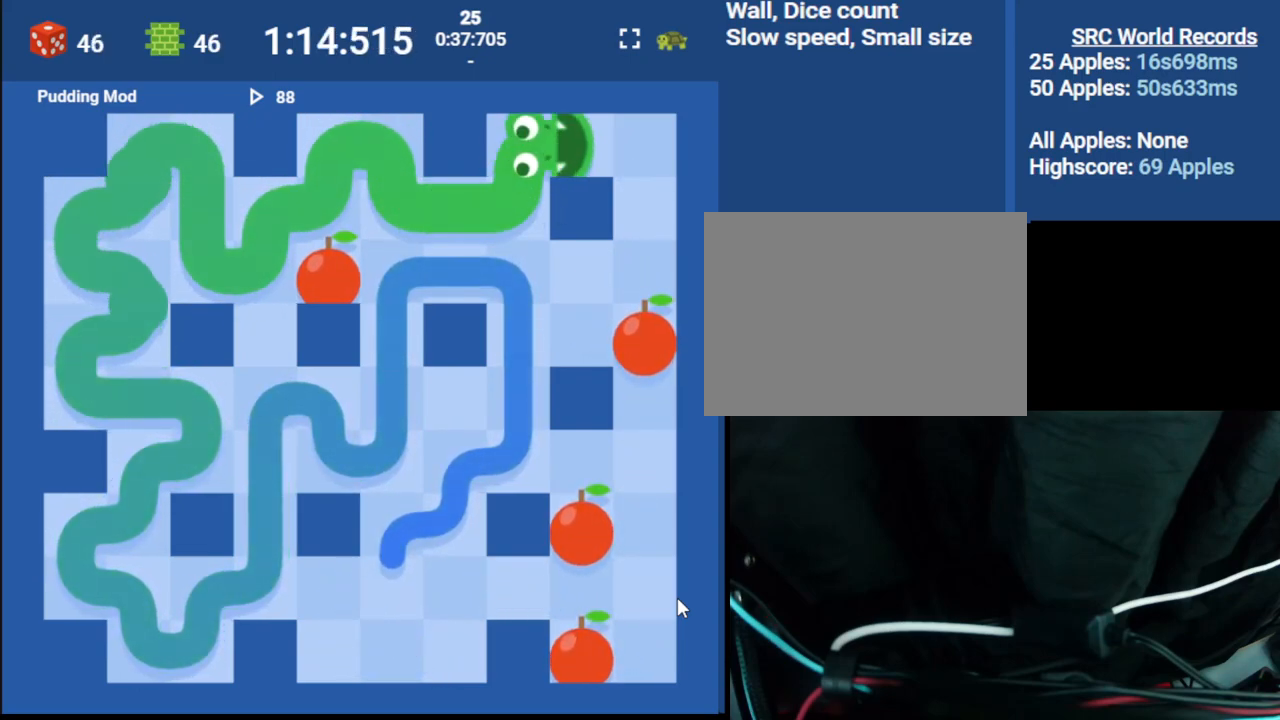
{"keys": [], "events": [[67, "right", "up"], [250, "down", "down"], [417, "down", "up"]]}
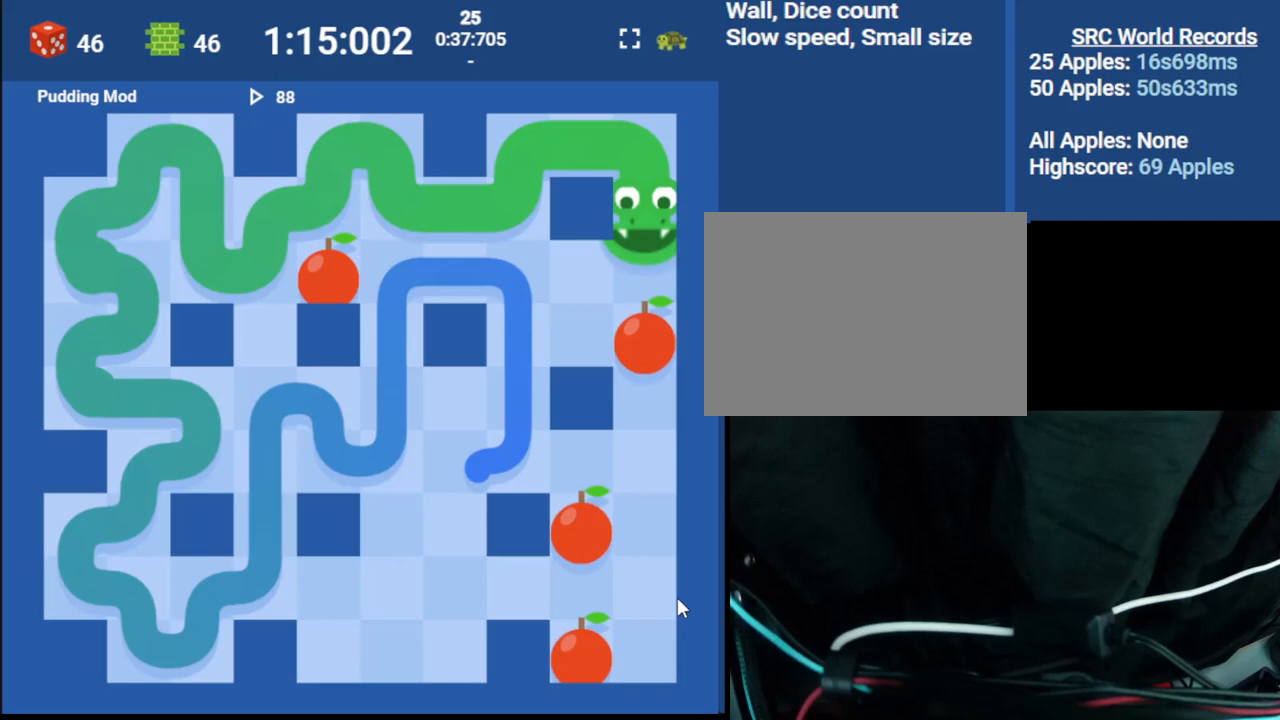
{"keys": ["right"], "events": [[150, "left", "down"], [233, "down", "down"], [317, "left", "up"], [350, "right", "down"], [400, "down", "up"]]}
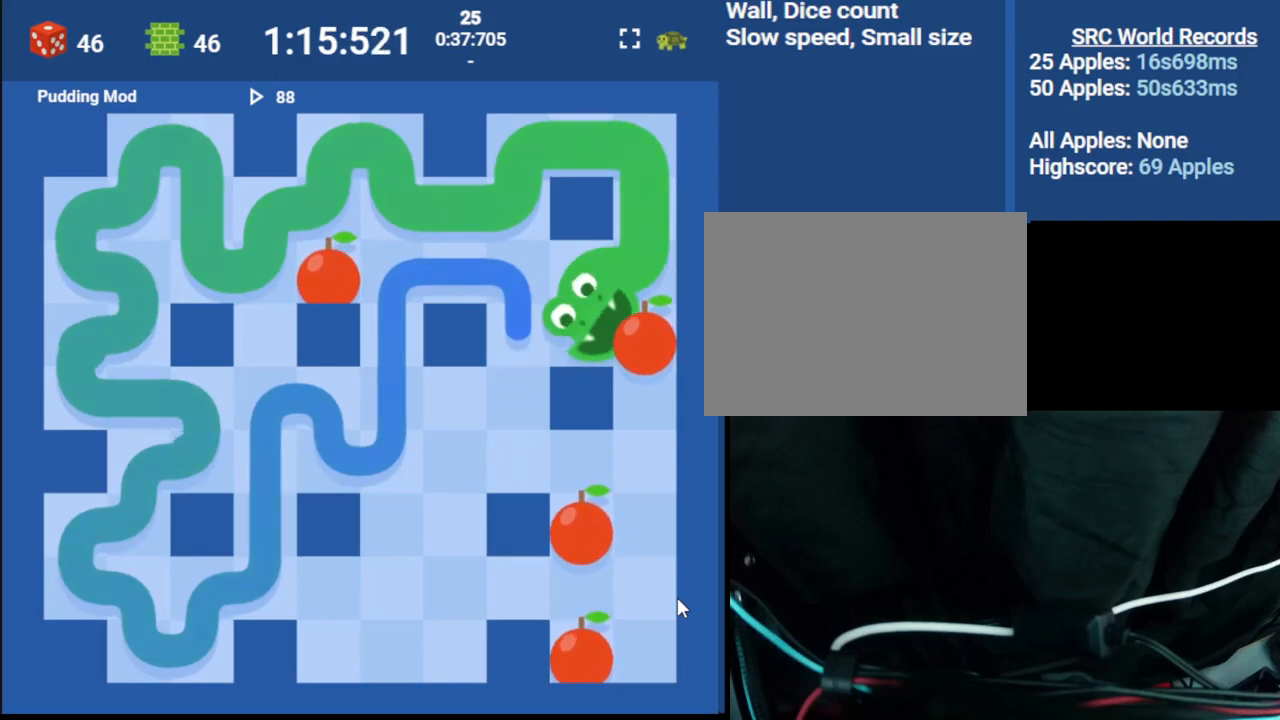
{"keys": [], "events": [[50, "down", "down"], [67, "right", "up"], [283, "down", "up"]]}
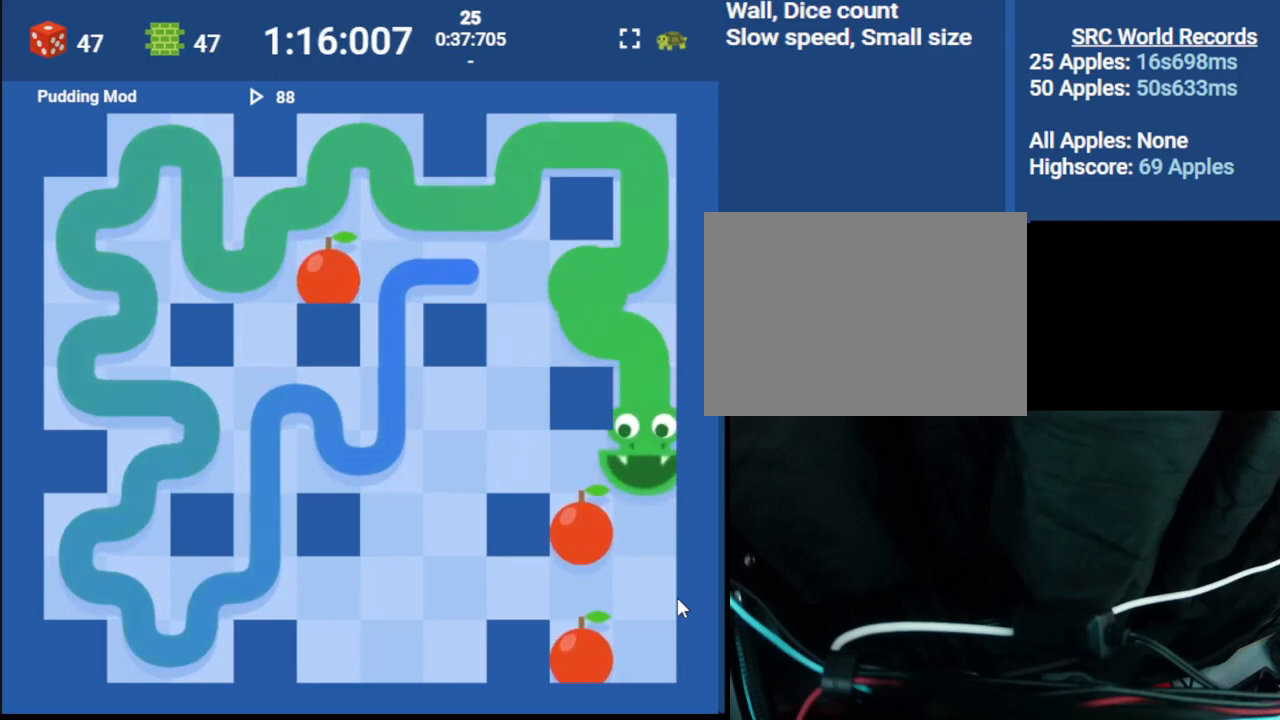
{"keys": ["right"], "events": [[67, "left", "down"], [167, "down", "down"], [250, "left", "up"], [283, "right", "down"], [317, "down", "up"]]}
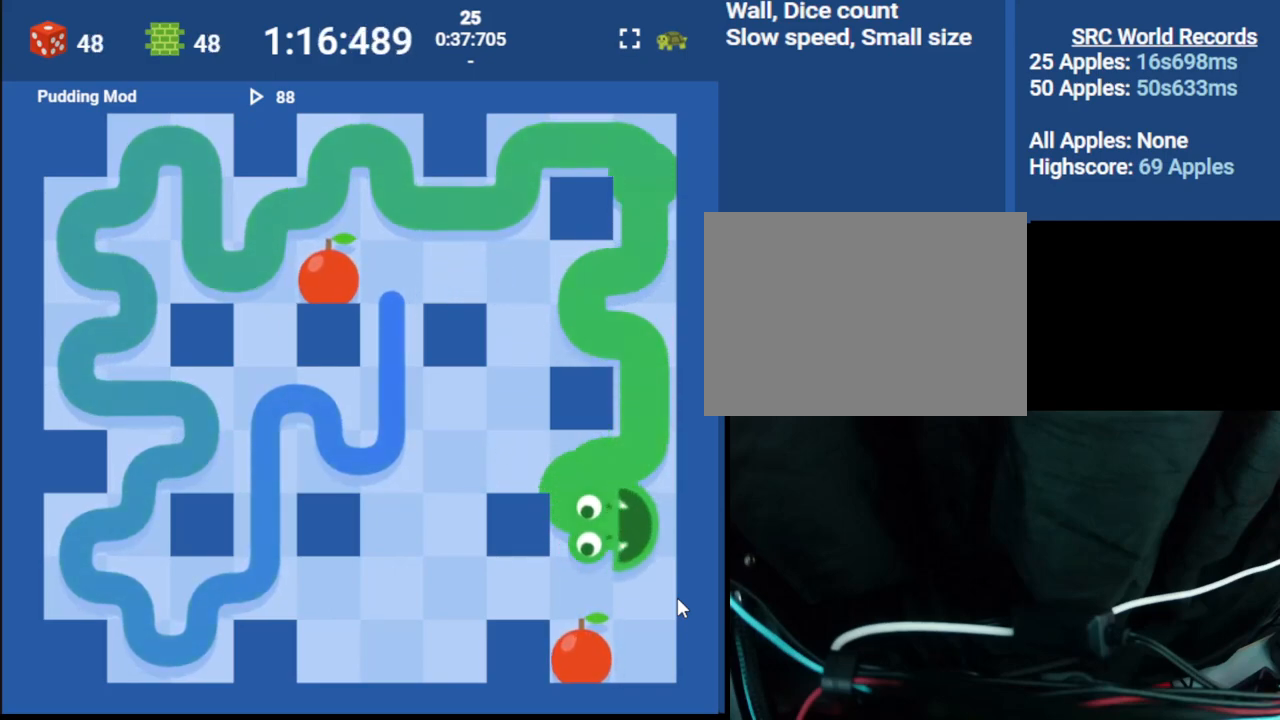
{"keys": ["left", "up"], "events": [[17, "down", "down"], [33, "right", "up"], [200, "down", "up"], [433, "left", "down"], [500, "up", "down"]]}